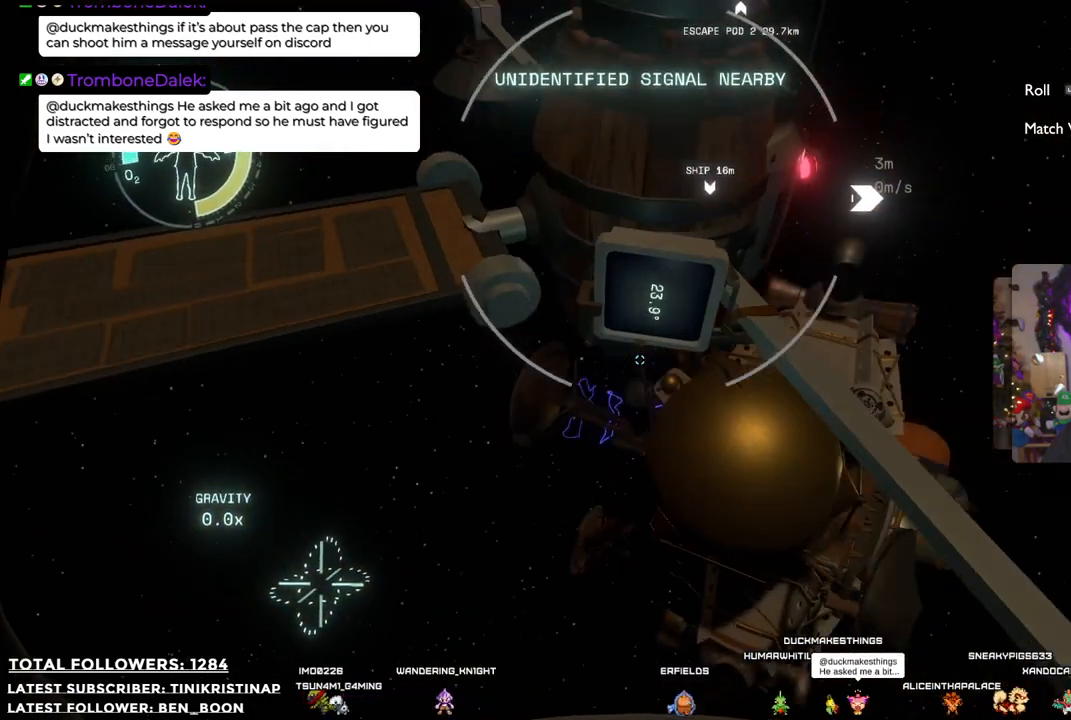
Gameplay with a controller (Xbox layout); each line is a JSON object with the inputs held at the frame after it. "events" lists button and stick changes between this image and that frame as [ms after this image, input, new state], when the widget could be followed in between. Not read: Z.
{"buttons": [], "left_stick": "up", "right_stick": "center", "events": [[467, "left_stick", "up"], [467, "right_stick", "center"]]}
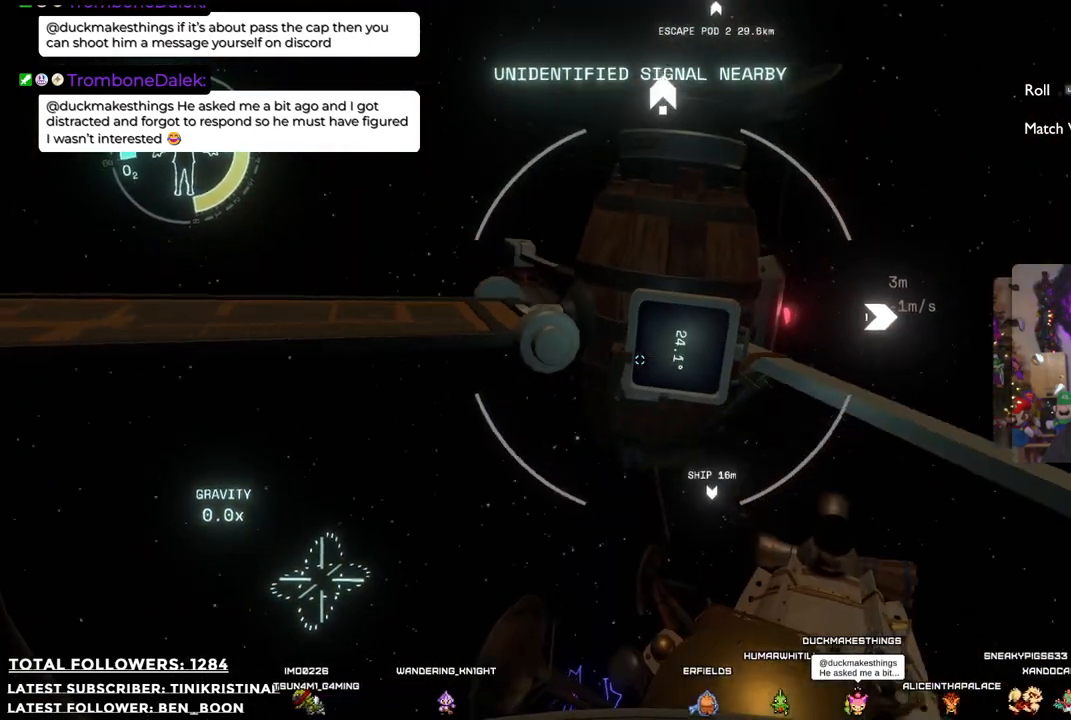
{"buttons": [], "left_stick": "up", "right_stick": "up", "events": [[400, "right_stick", "up"]]}
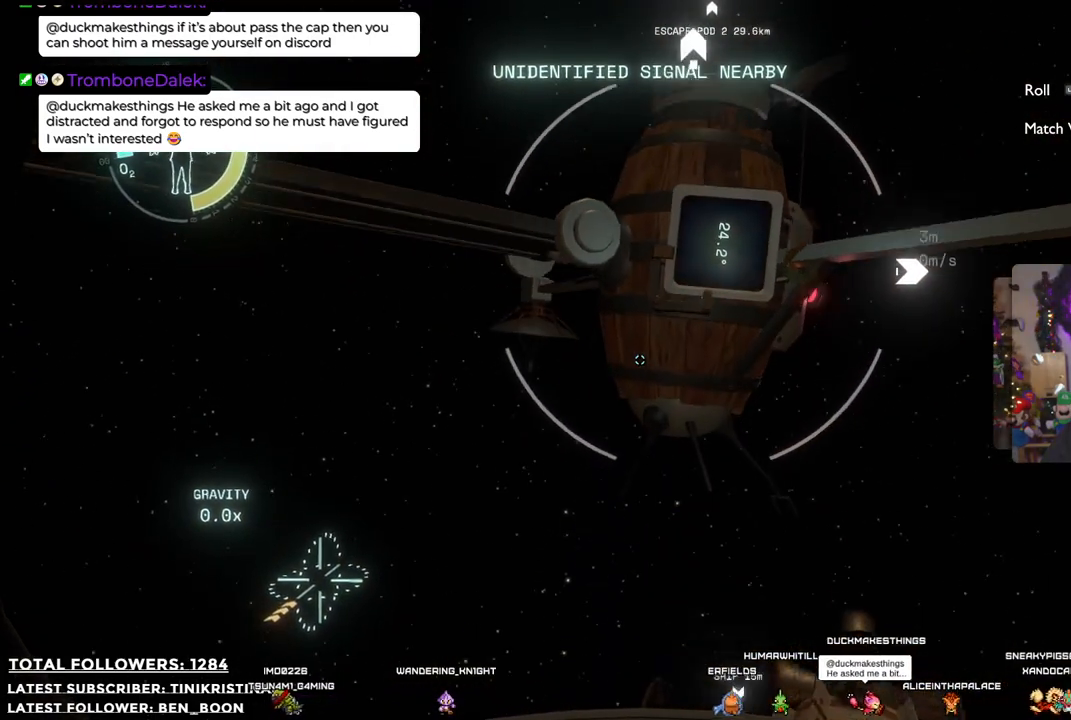
{"buttons": [], "left_stick": "center", "right_stick": "up", "events": [[283, "right_stick", "center"], [400, "right_stick", "up"], [417, "left_stick", "center"]]}
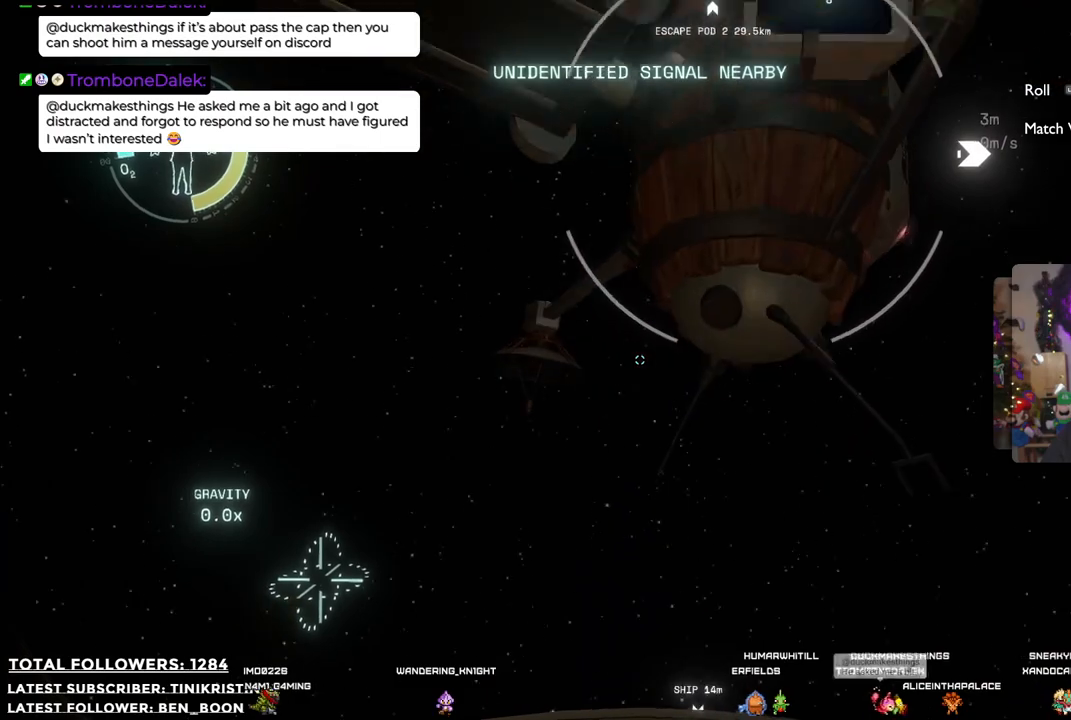
{"buttons": [], "left_stick": "center", "right_stick": "up", "events": [[317, "right_stick", "center"], [450, "right_stick", "up"]]}
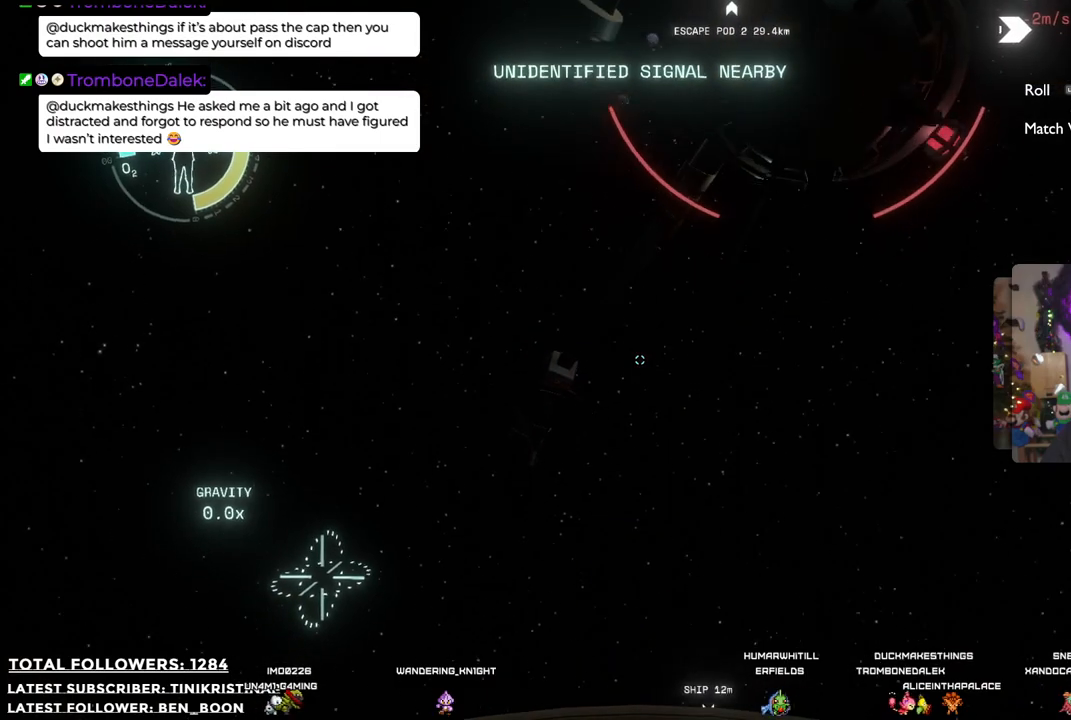
{"buttons": [], "left_stick": "center", "right_stick": "up", "events": []}
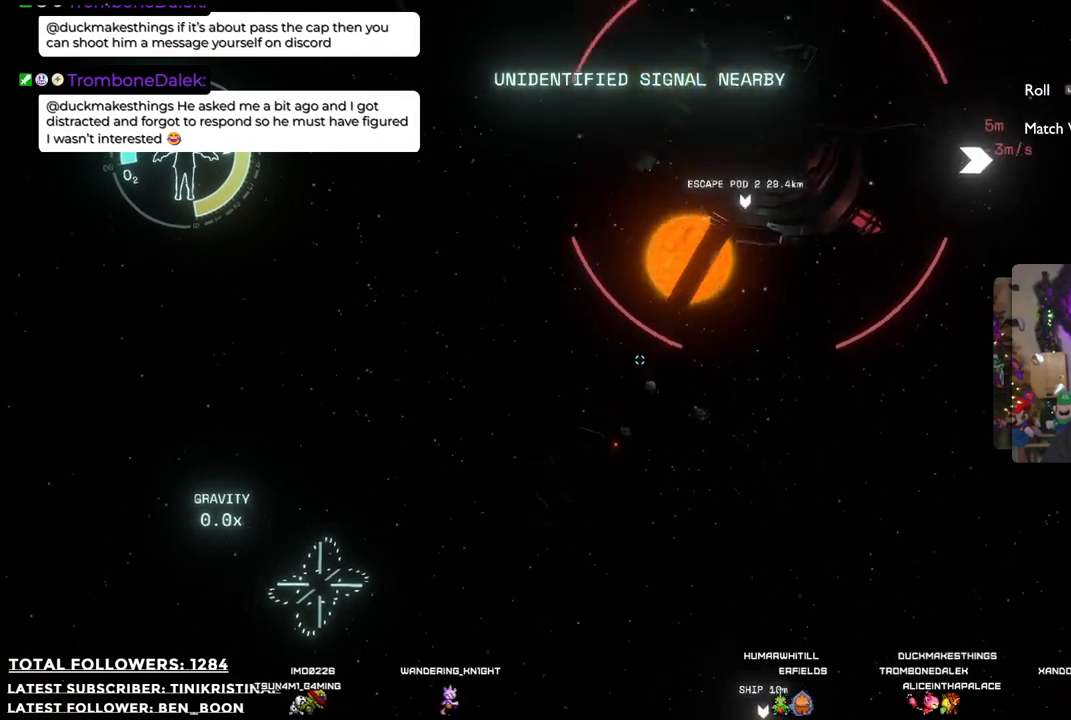
{"buttons": [], "left_stick": "up", "right_stick": "center", "events": [[150, "right_stick", "center"], [200, "left_stick", "up"]]}
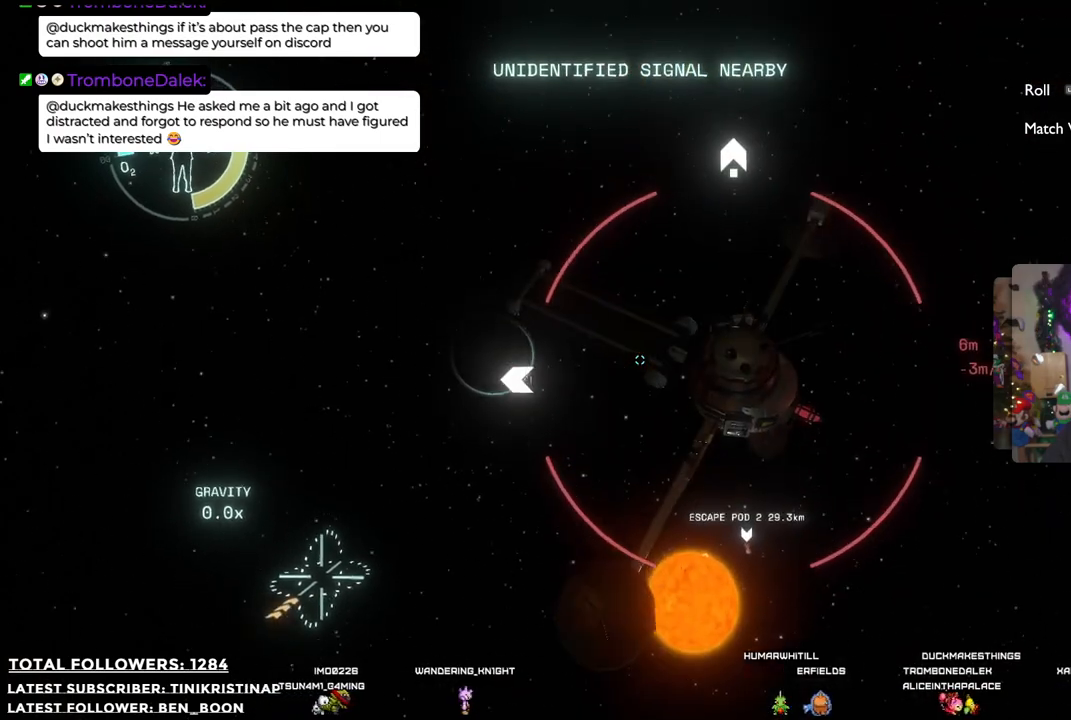
{"buttons": [], "left_stick": "up", "right_stick": "center", "events": []}
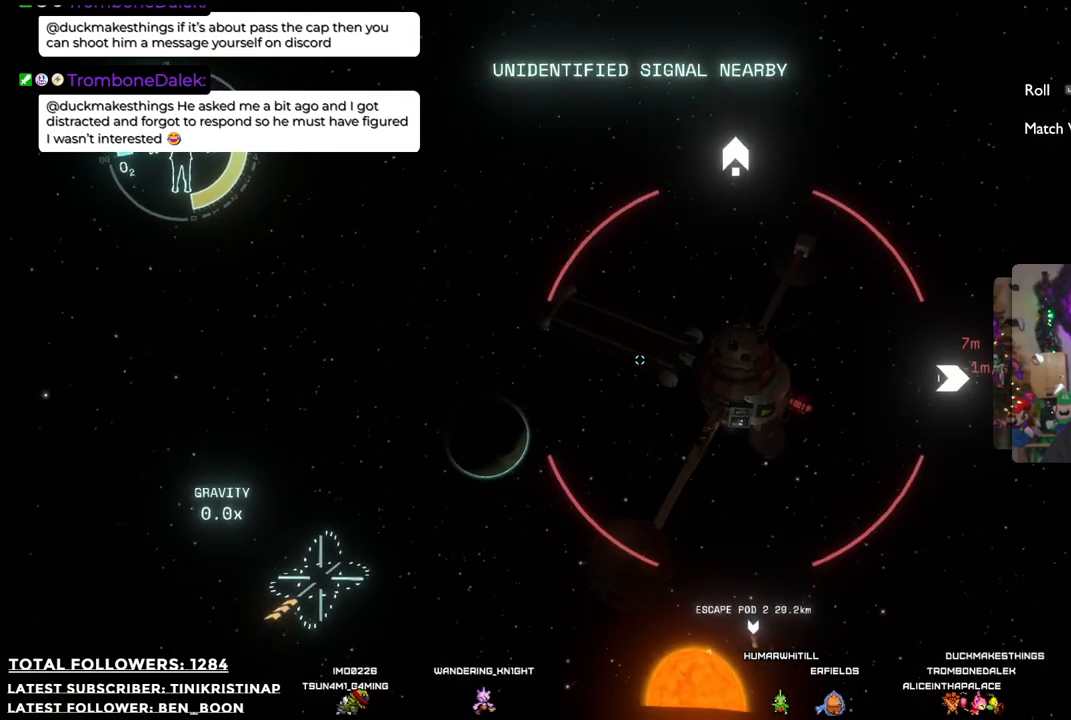
{"buttons": [], "left_stick": "up", "right_stick": "up-right", "events": [[467, "right_stick", "up-right"]]}
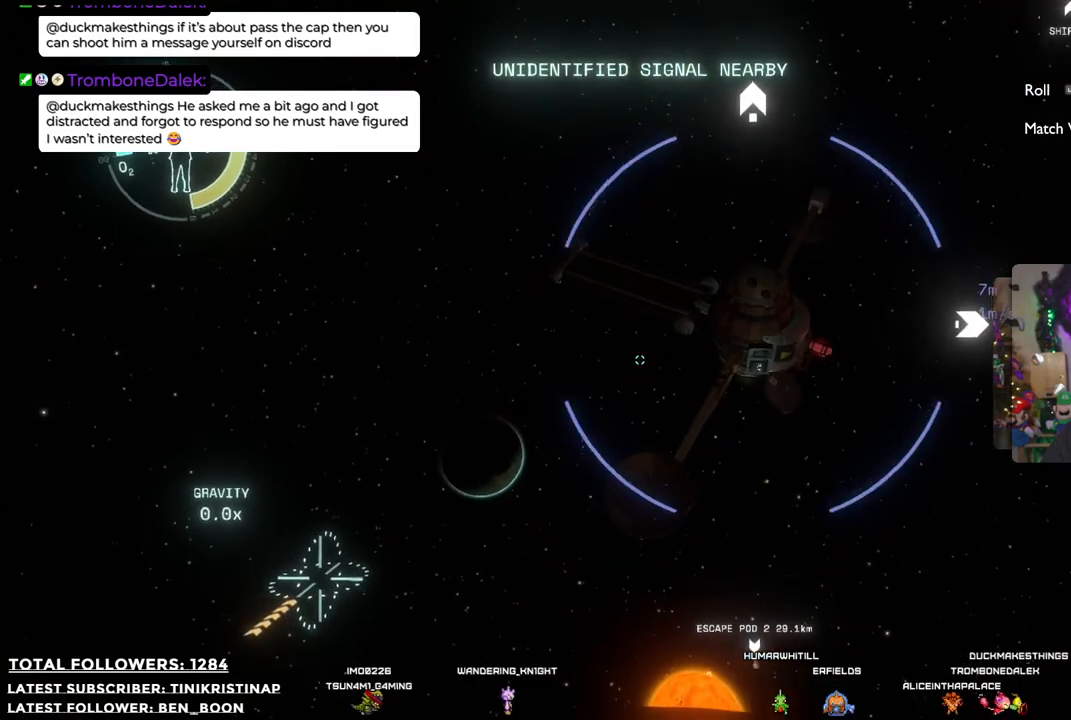
{"buttons": [], "left_stick": "up", "right_stick": "center", "events": [[317, "right_stick", "center"]]}
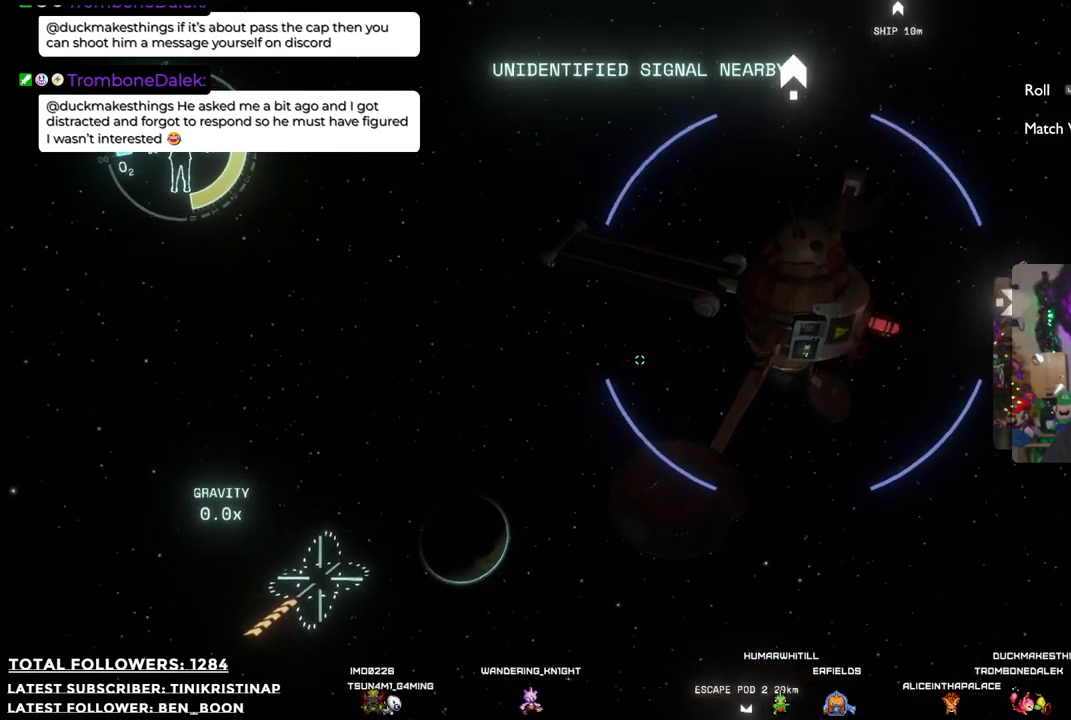
{"buttons": [], "left_stick": "center", "right_stick": "up-right", "events": [[50, "right_stick", "up-right"], [267, "left_stick", "center"]]}
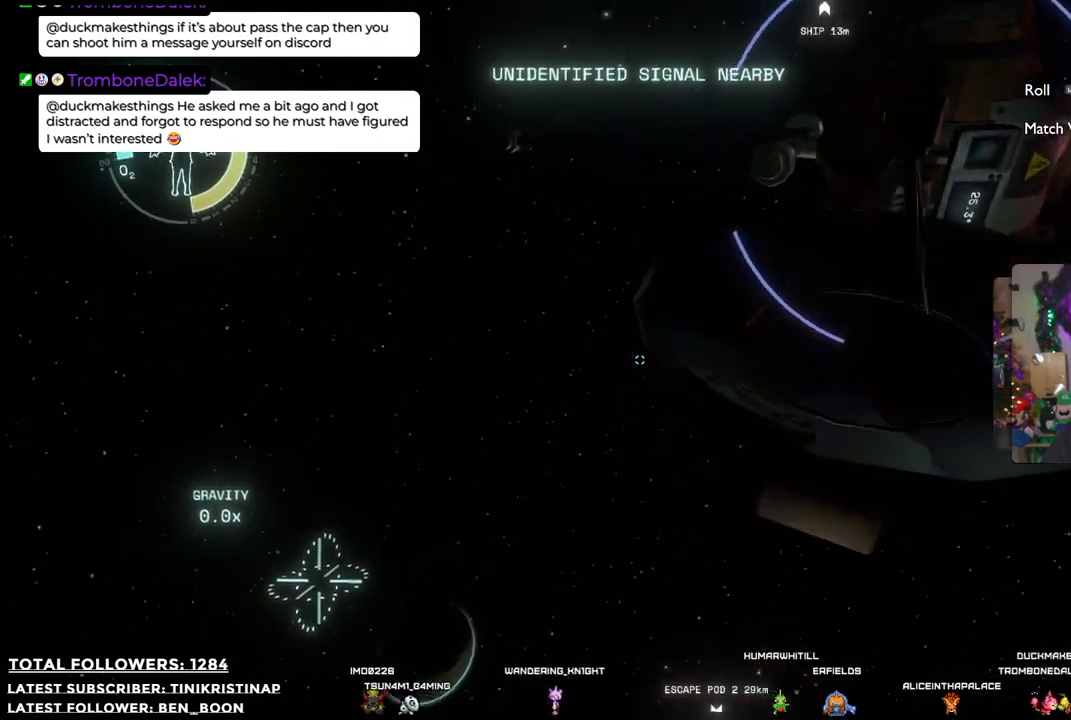
{"buttons": [], "left_stick": "center", "right_stick": "up", "events": [[383, "right_stick", "up"]]}
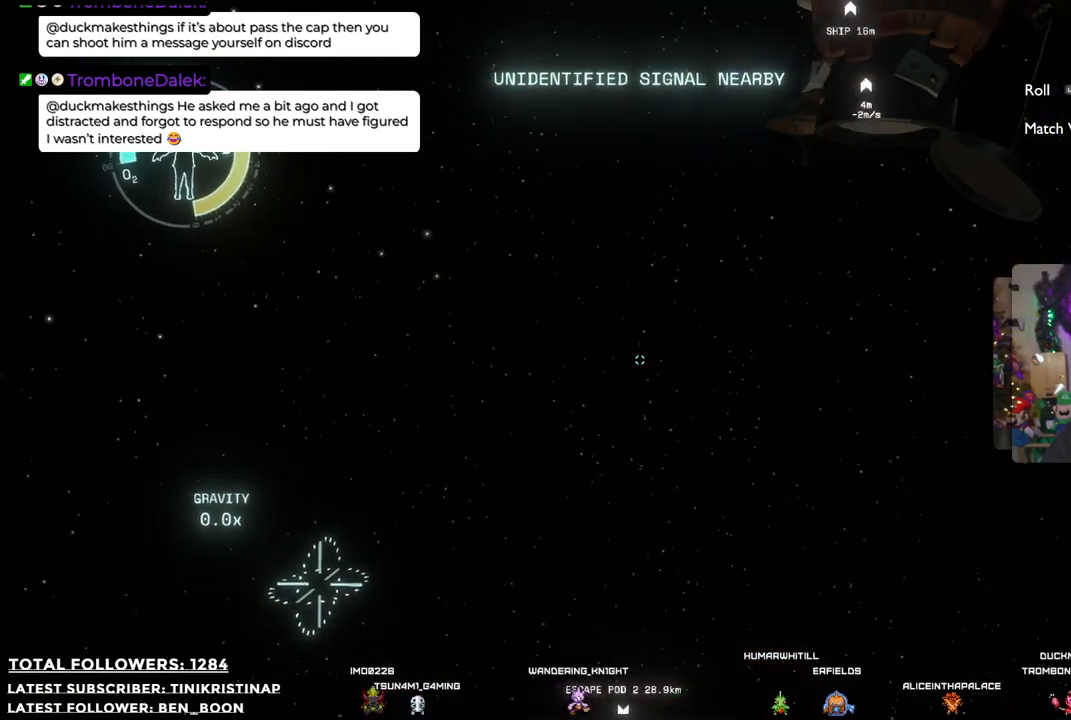
{"buttons": [], "left_stick": "center", "right_stick": "up", "events": []}
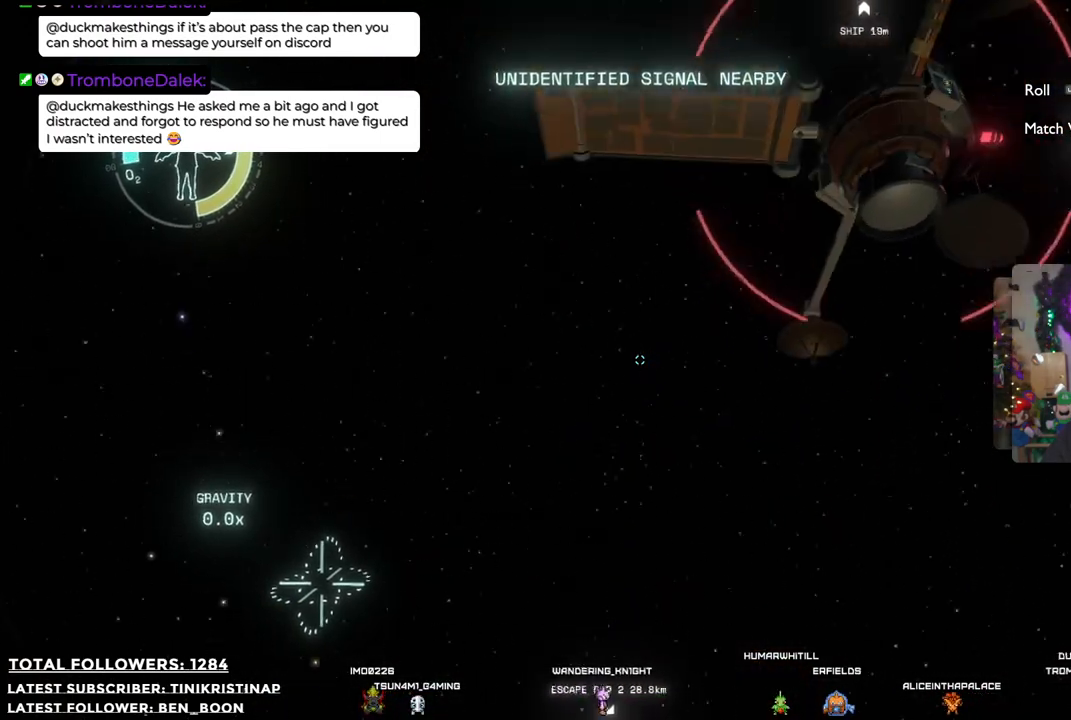
{"buttons": [], "left_stick": "up", "right_stick": "up-right", "events": [[33, "right_stick", "center"], [100, "left_stick", "up"], [300, "right_stick", "up-right"]]}
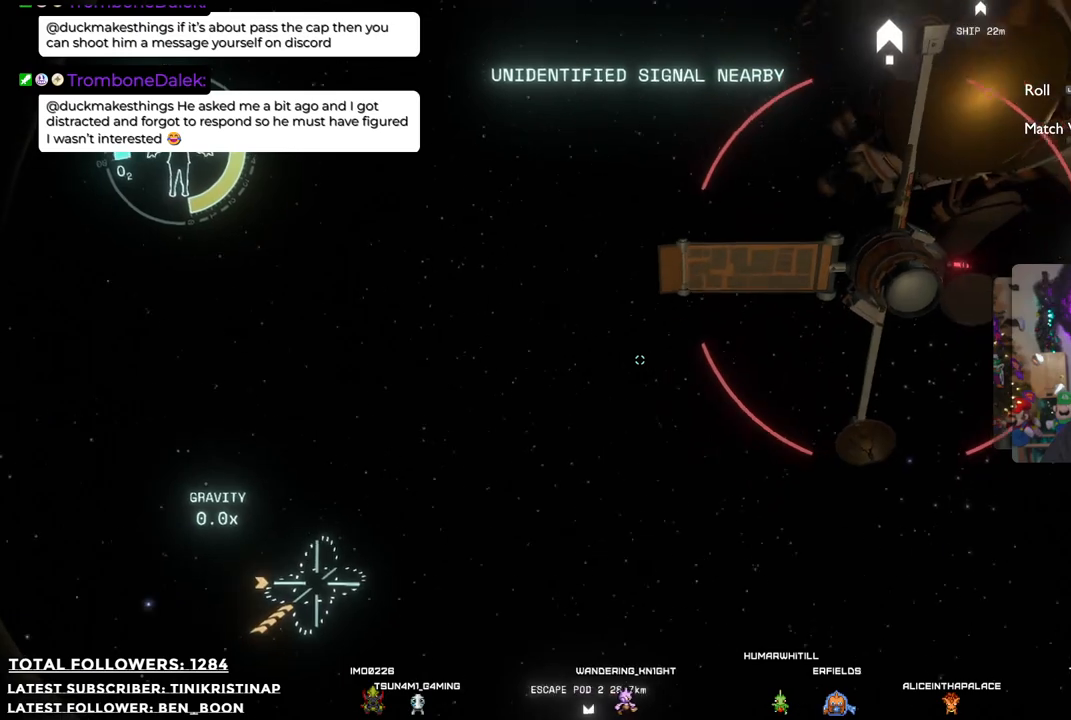
{"buttons": [], "left_stick": "up", "right_stick": "center", "events": [[67, "right_stick", "right"], [383, "right_stick", "center"]]}
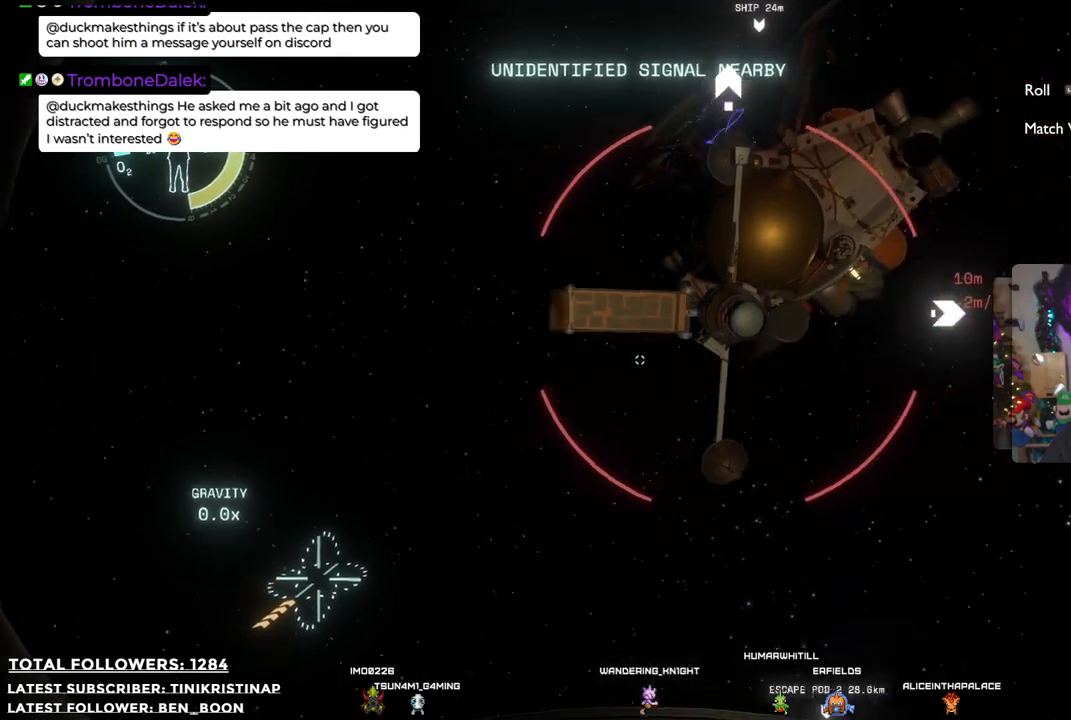
{"buttons": [], "left_stick": "center", "right_stick": "up", "events": [[250, "left_stick", "center"], [300, "right_stick", "up"]]}
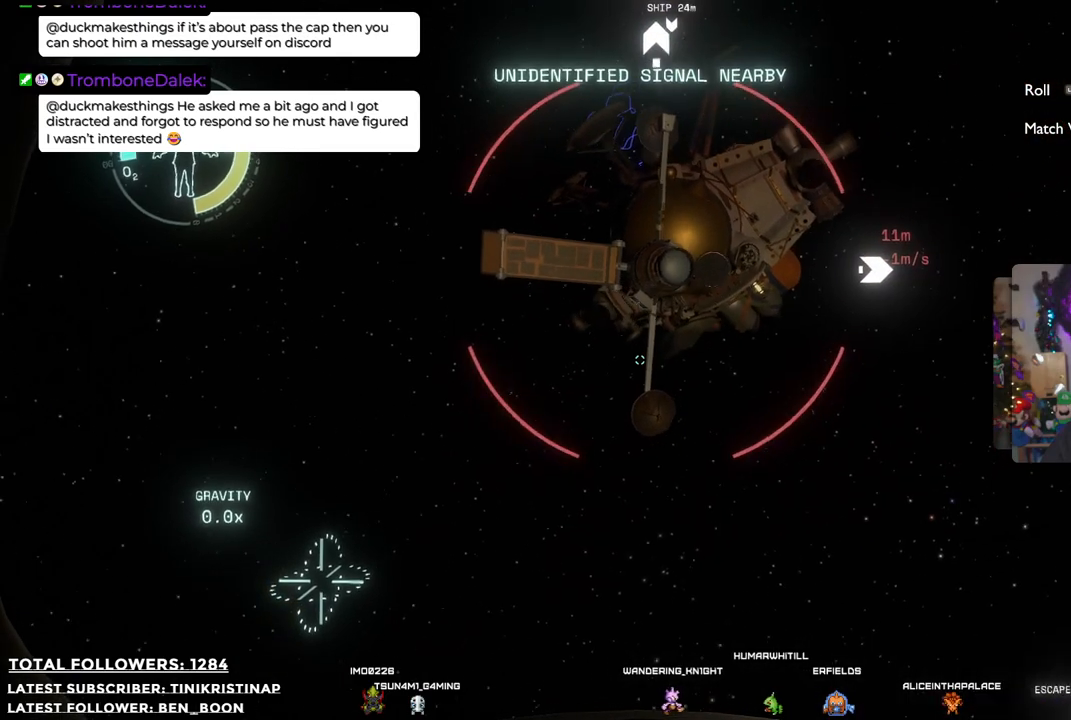
{"buttons": [], "left_stick": "up-right", "right_stick": "center", "events": [[83, "left_stick", "up"], [83, "right_stick", "center"], [183, "L3", "down"], [333, "L3", "up"], [400, "left_stick", "up-right"]]}
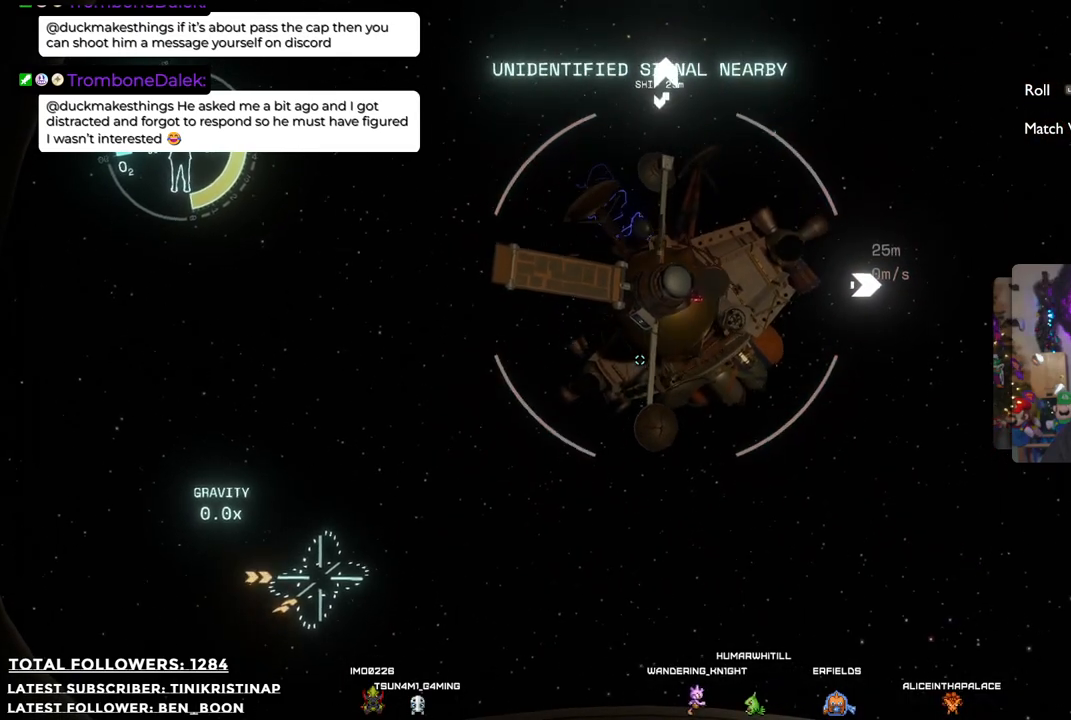
{"buttons": ["A"], "left_stick": "up-right", "right_stick": "center", "events": [[267, "A", "down"]]}
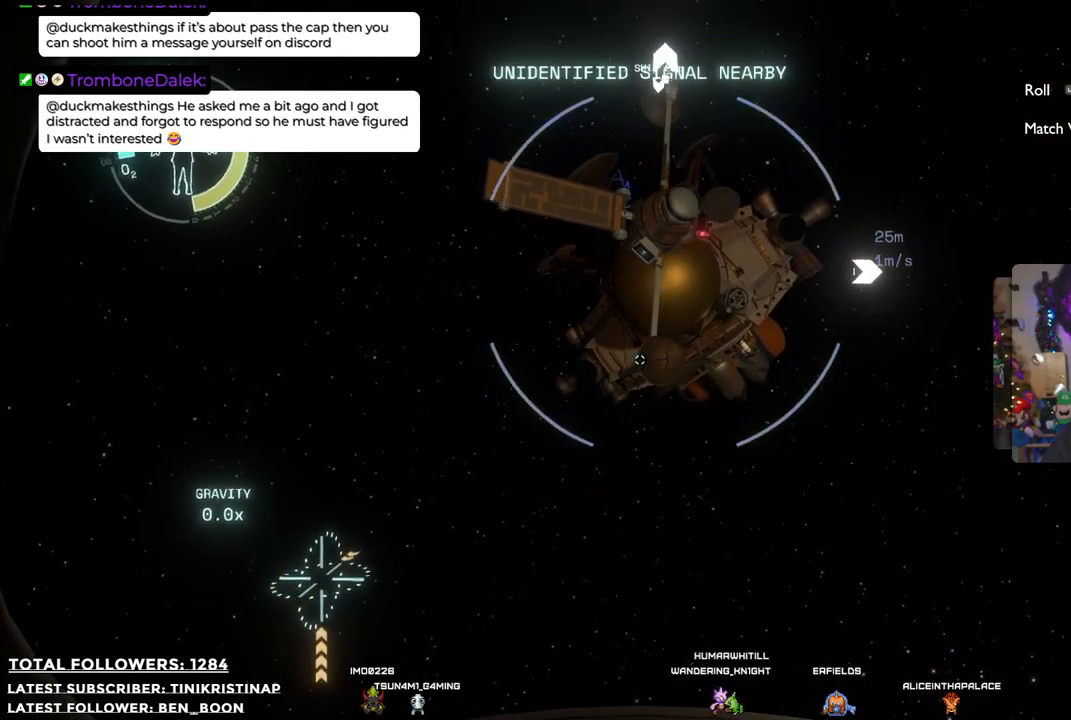
{"buttons": [], "left_stick": "up-right", "right_stick": "up", "events": [[283, "A", "up"], [433, "right_stick", "up"]]}
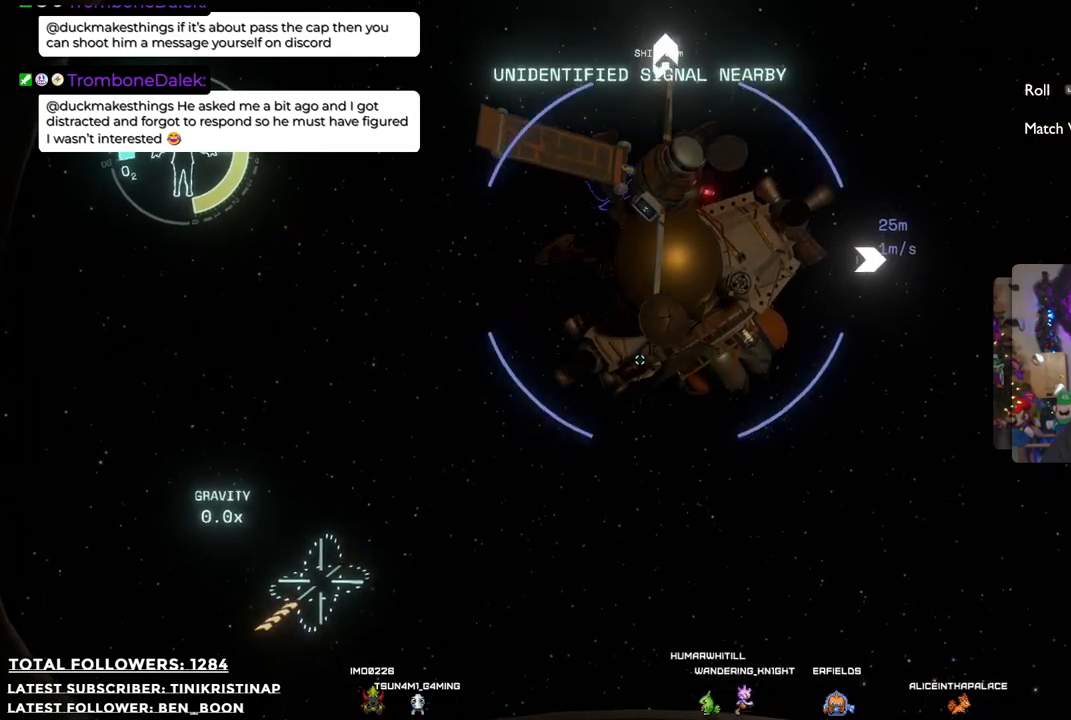
{"buttons": [], "left_stick": "center", "right_stick": "center", "events": [[133, "left_stick", "center"], [317, "right_stick", "center"]]}
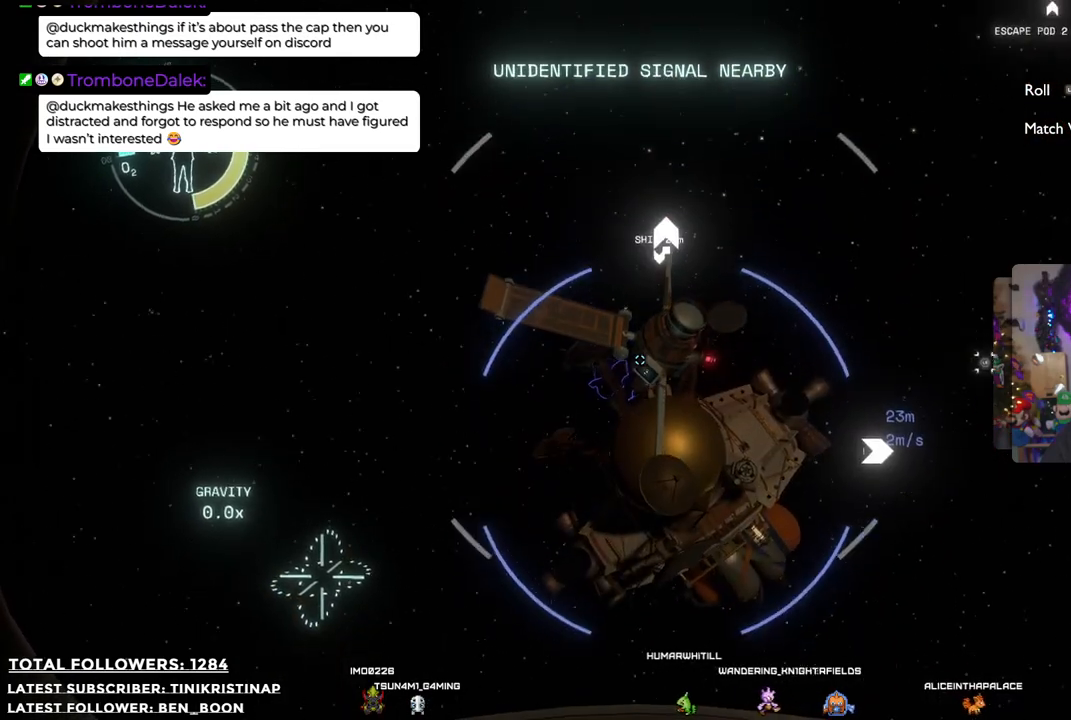
{"buttons": [], "left_stick": "center", "right_stick": "center", "events": [[117, "A", "down"], [400, "A", "up"]]}
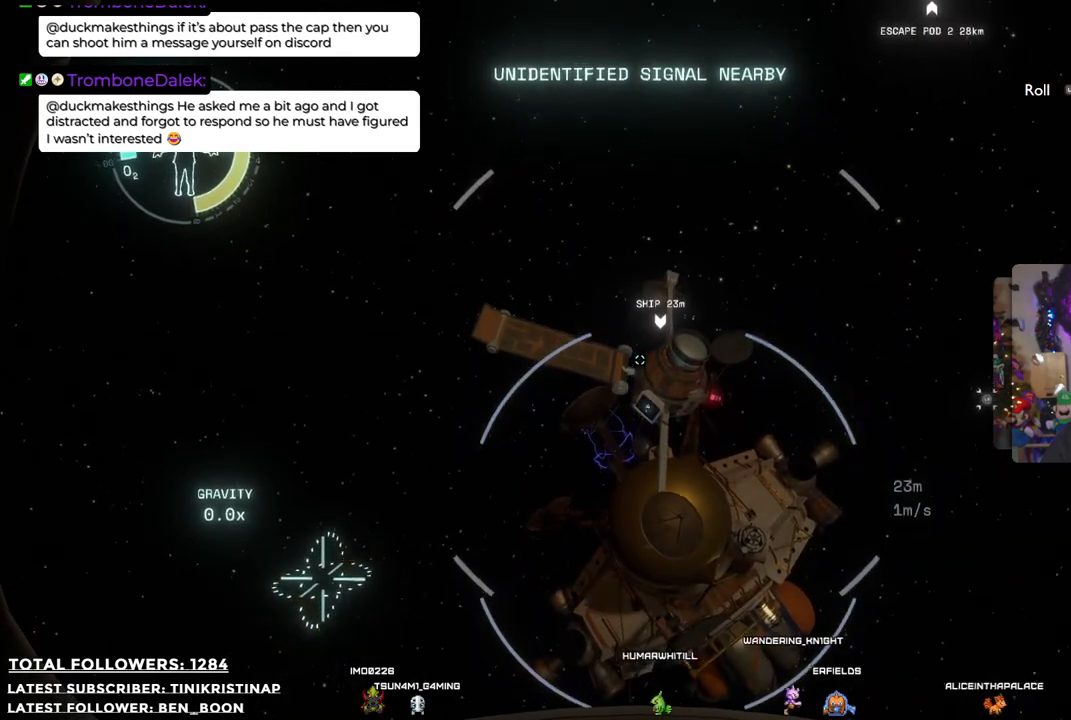
{"buttons": [], "left_stick": "center", "right_stick": "center", "events": []}
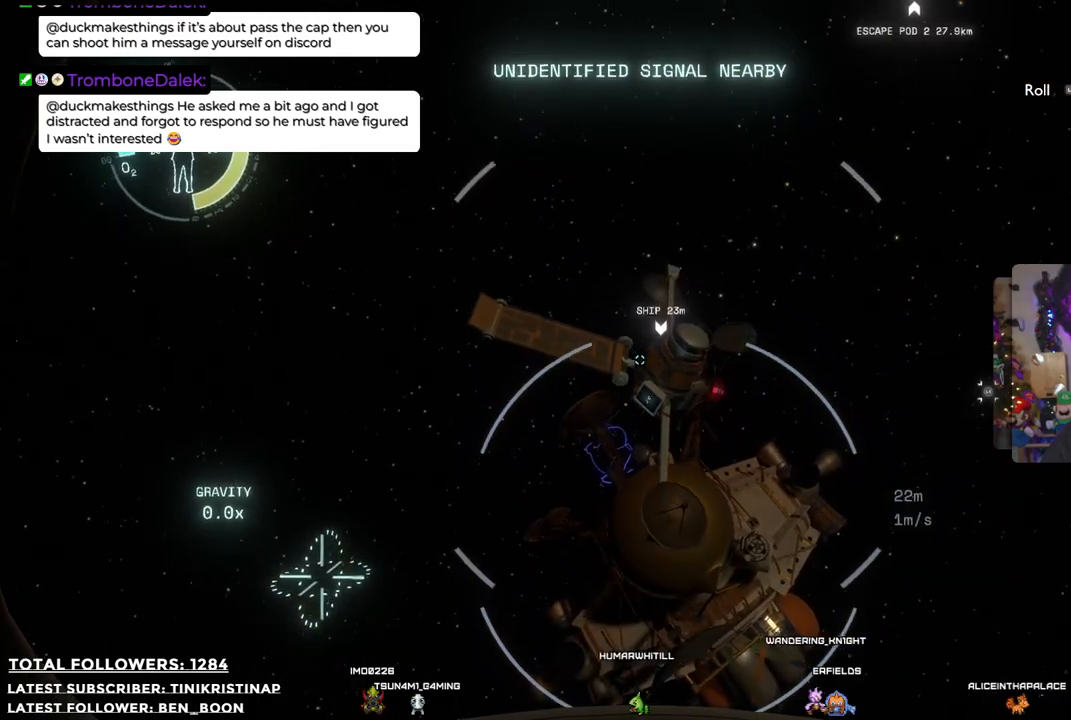
{"buttons": [], "left_stick": "up", "right_stick": "up", "events": [[367, "left_stick", "up"], [417, "right_stick", "up"]]}
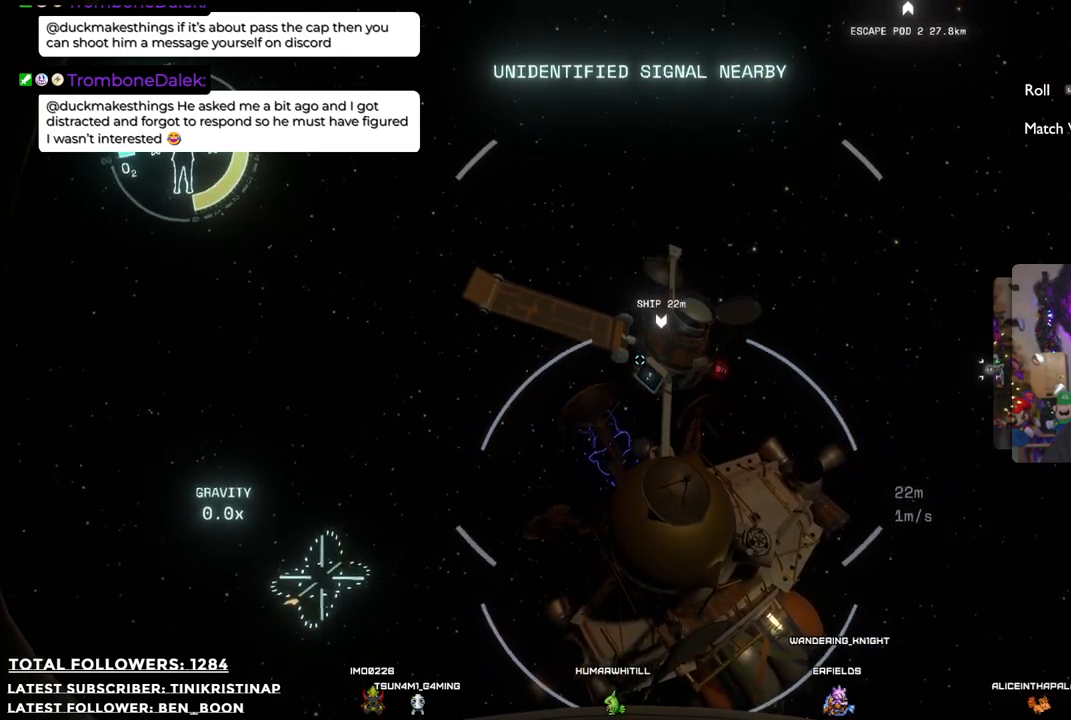
{"buttons": [], "left_stick": "up", "right_stick": "up", "events": []}
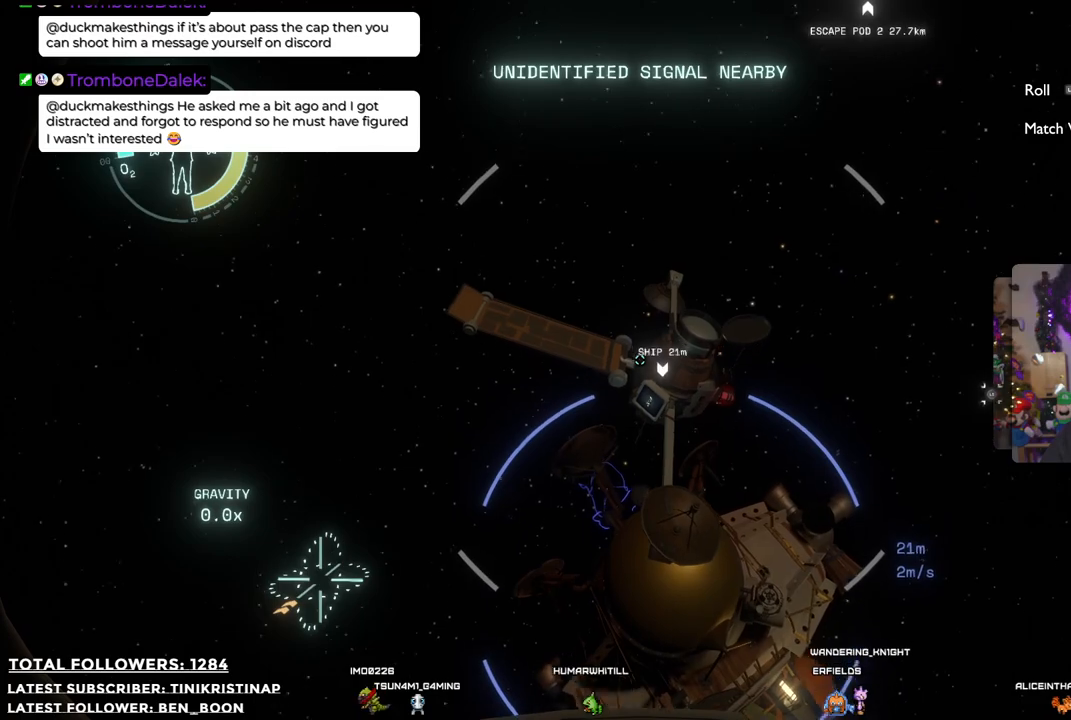
{"buttons": [], "left_stick": "center", "right_stick": "center", "events": [[250, "left_stick", "center"], [250, "right_stick", "center"]]}
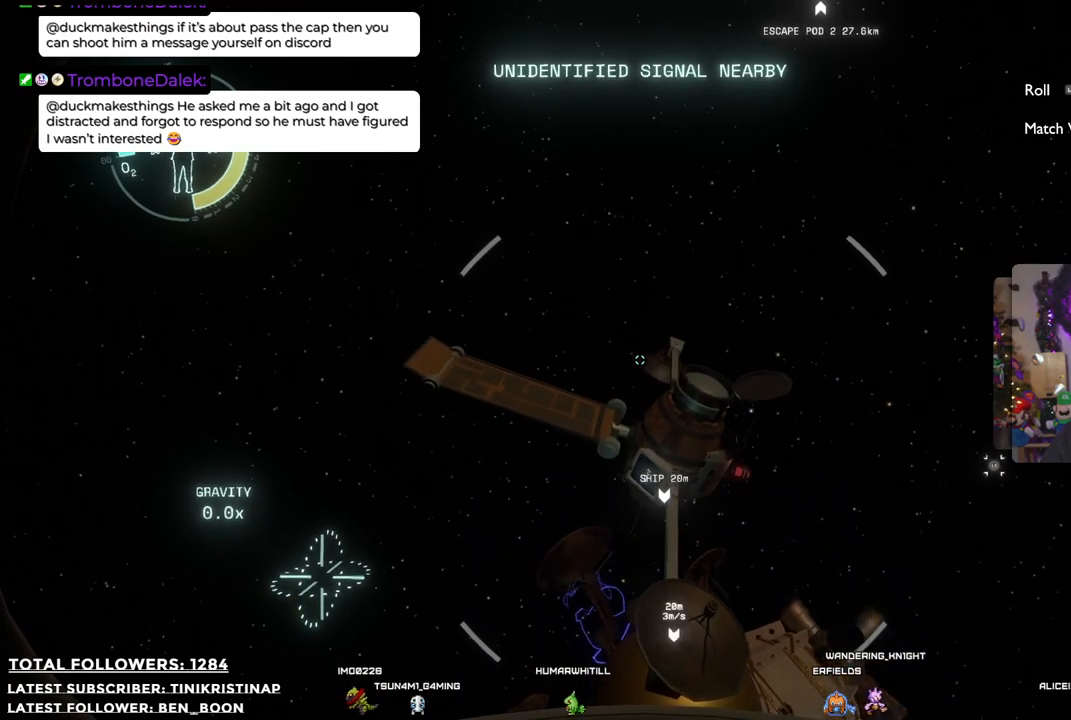
{"buttons": ["A"], "left_stick": "center", "right_stick": "center", "events": [[100, "A", "down"]]}
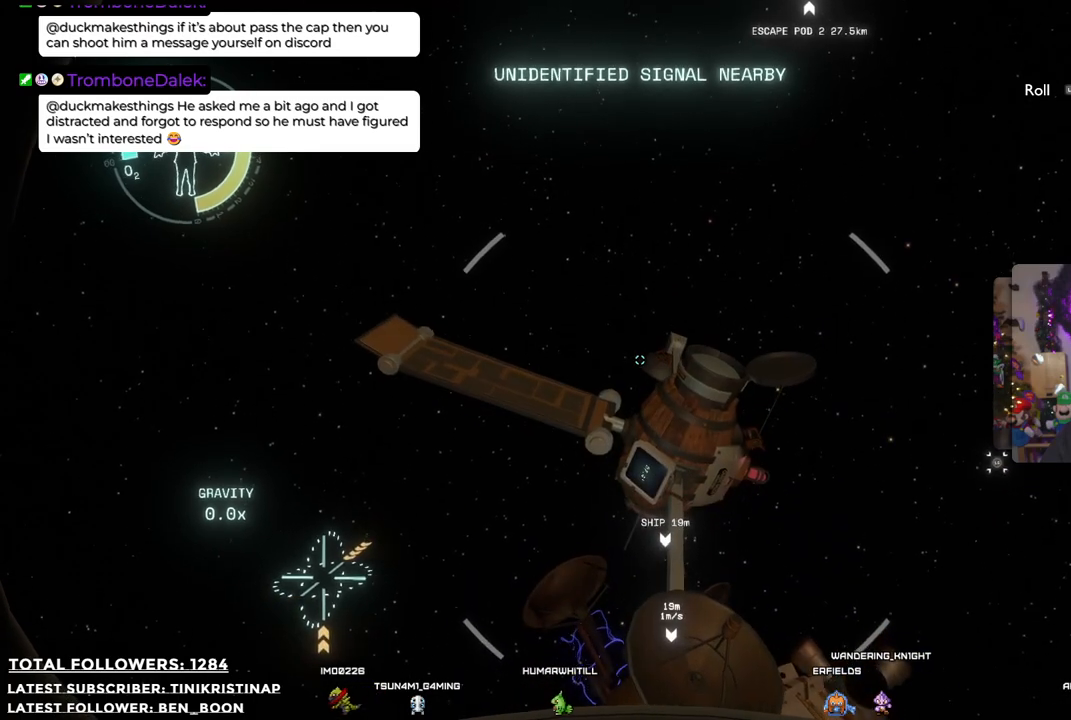
{"buttons": [], "left_stick": "center", "right_stick": "right", "events": [[83, "A", "up"], [483, "right_stick", "right"]]}
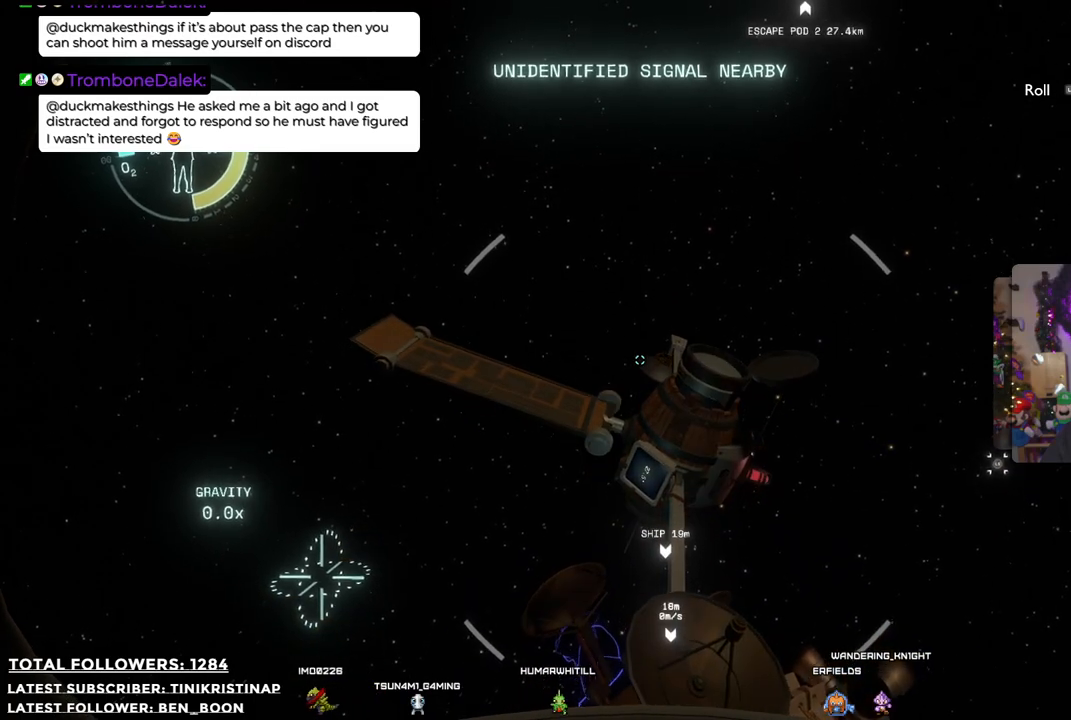
{"buttons": [], "left_stick": "left", "right_stick": "center", "events": [[267, "left_stick", "left"], [267, "right_stick", "center"]]}